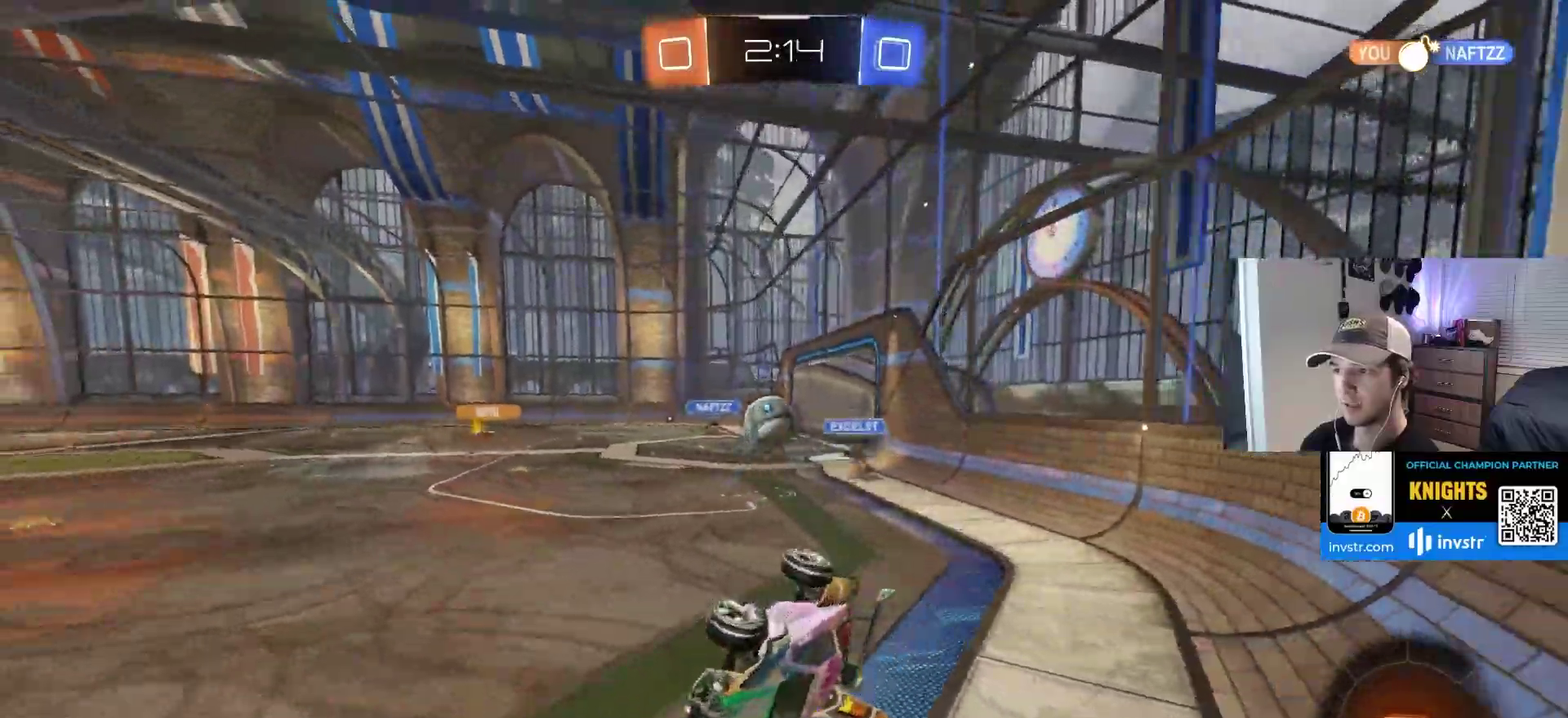
Gameplay with a controller (PlayStation layout); each line is a JSON object with the inputs held at the frame after it. "events" lists button and stick changes between this image and that frame as [ms after this image, input, new state], when the widget could be followed in between. This overlay highlights the sticks when they move; stick clicks (L3 R3) are not distinguishable. Not read: CROSS R2 TRIANGLE.
{"buttons": ["R1"], "left_stick": "right", "right_stick": "center", "events": [[167, "left_stick", "up"], [417, "left_stick", "right"]]}
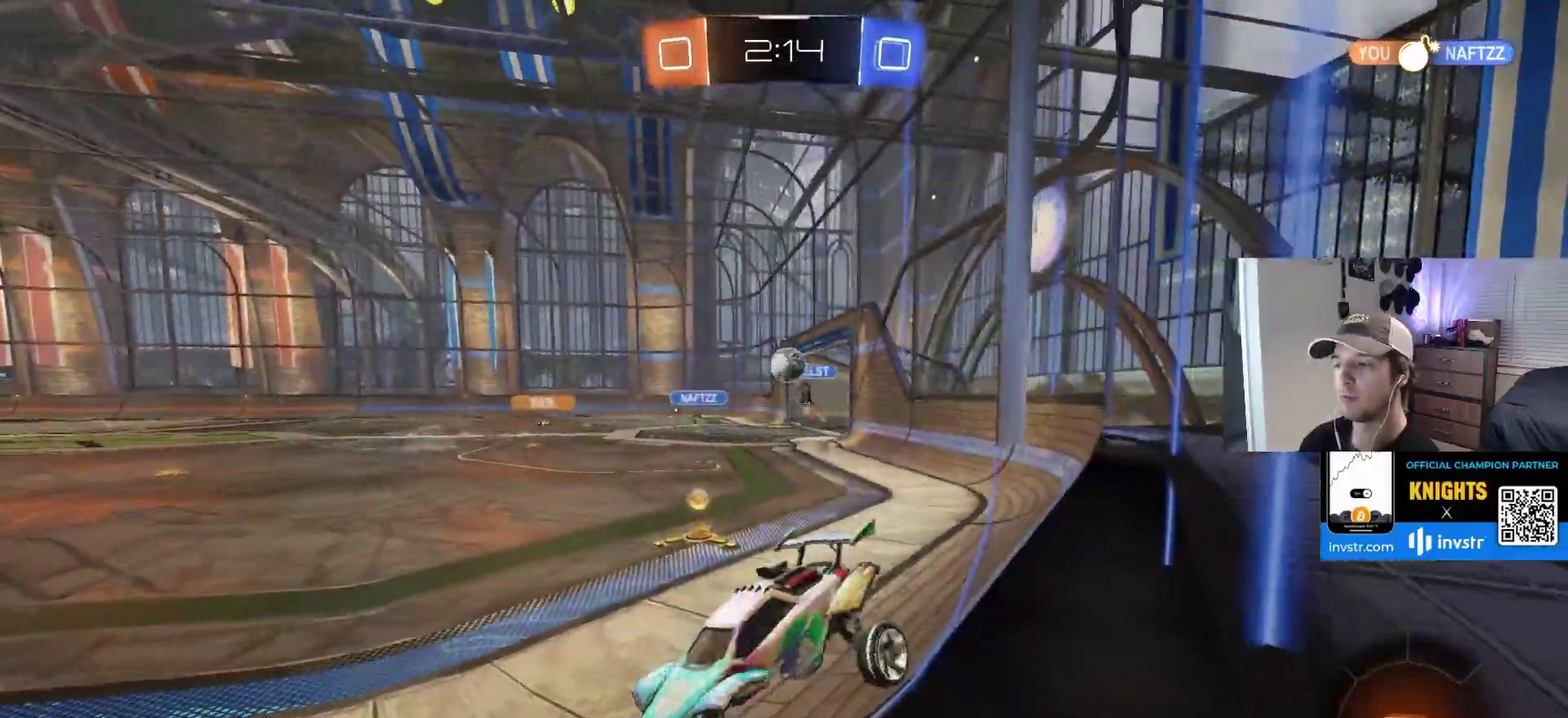
{"buttons": [], "left_stick": "right", "right_stick": "center", "events": [[67, "R1", "up"], [233, "L1", "down"], [467, "L1", "up"]]}
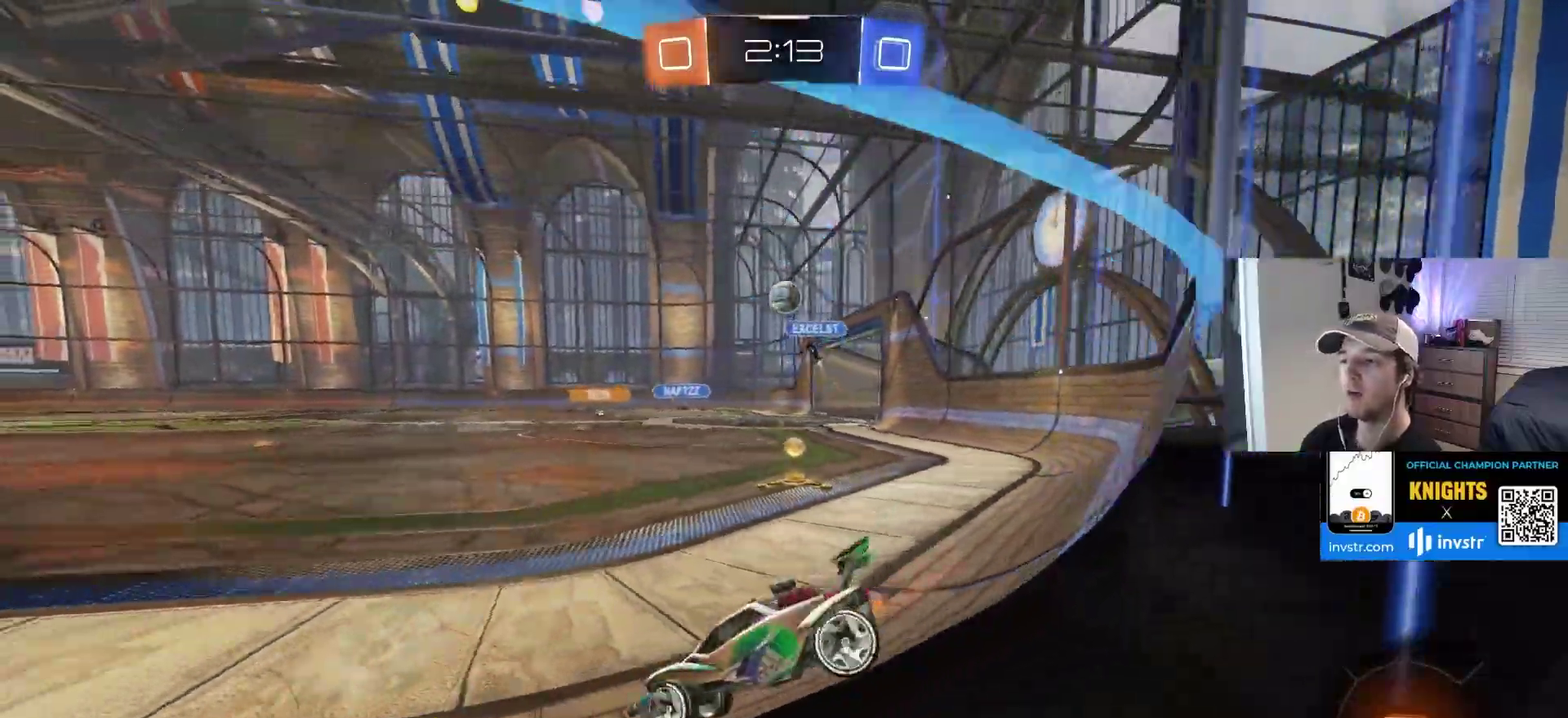
{"buttons": [], "left_stick": "right", "right_stick": "center", "events": []}
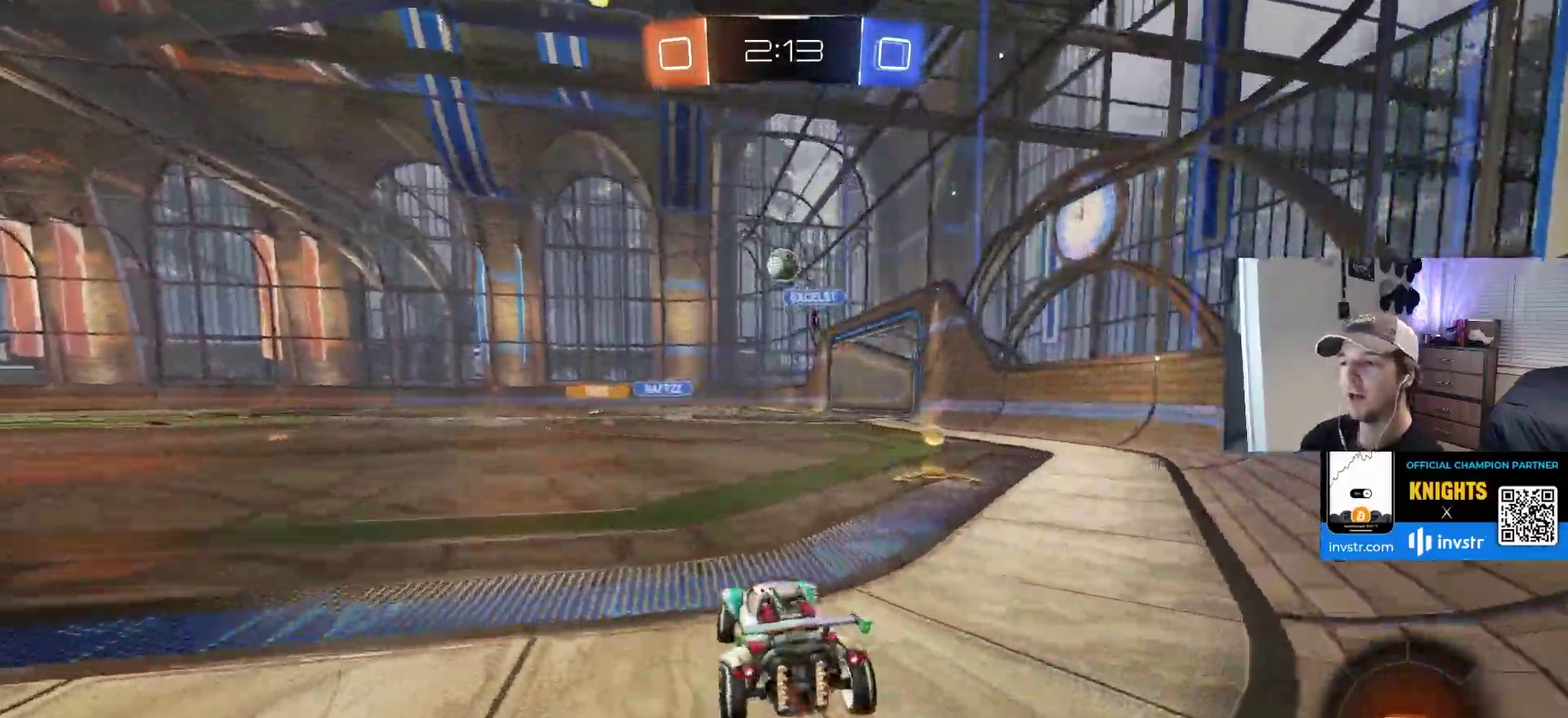
{"buttons": [], "left_stick": "left", "right_stick": "center", "events": [[333, "left_stick", "center"], [450, "left_stick", "left"]]}
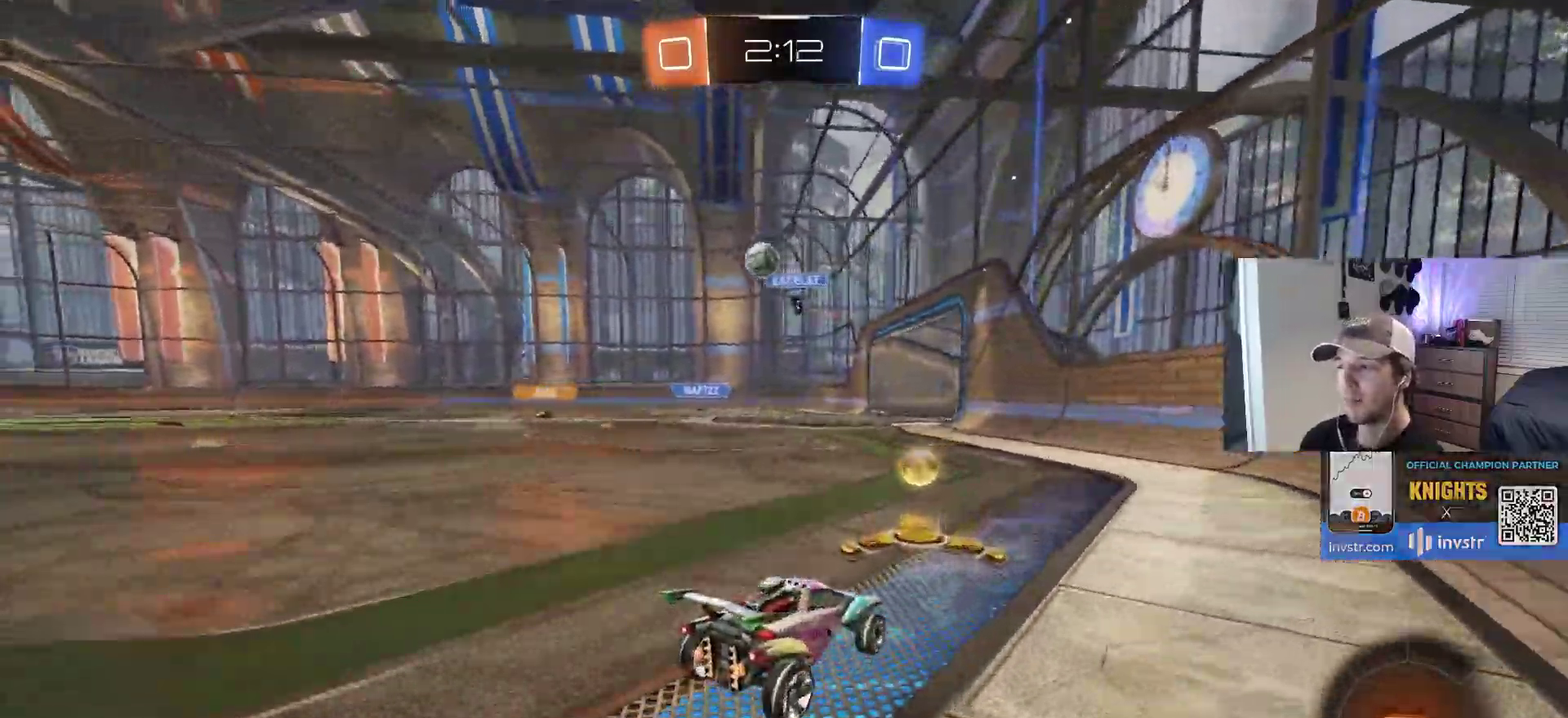
{"buttons": ["CIRCLE"], "left_stick": "center", "right_stick": "center", "events": [[200, "CIRCLE", "down"], [433, "left_stick", "center"]]}
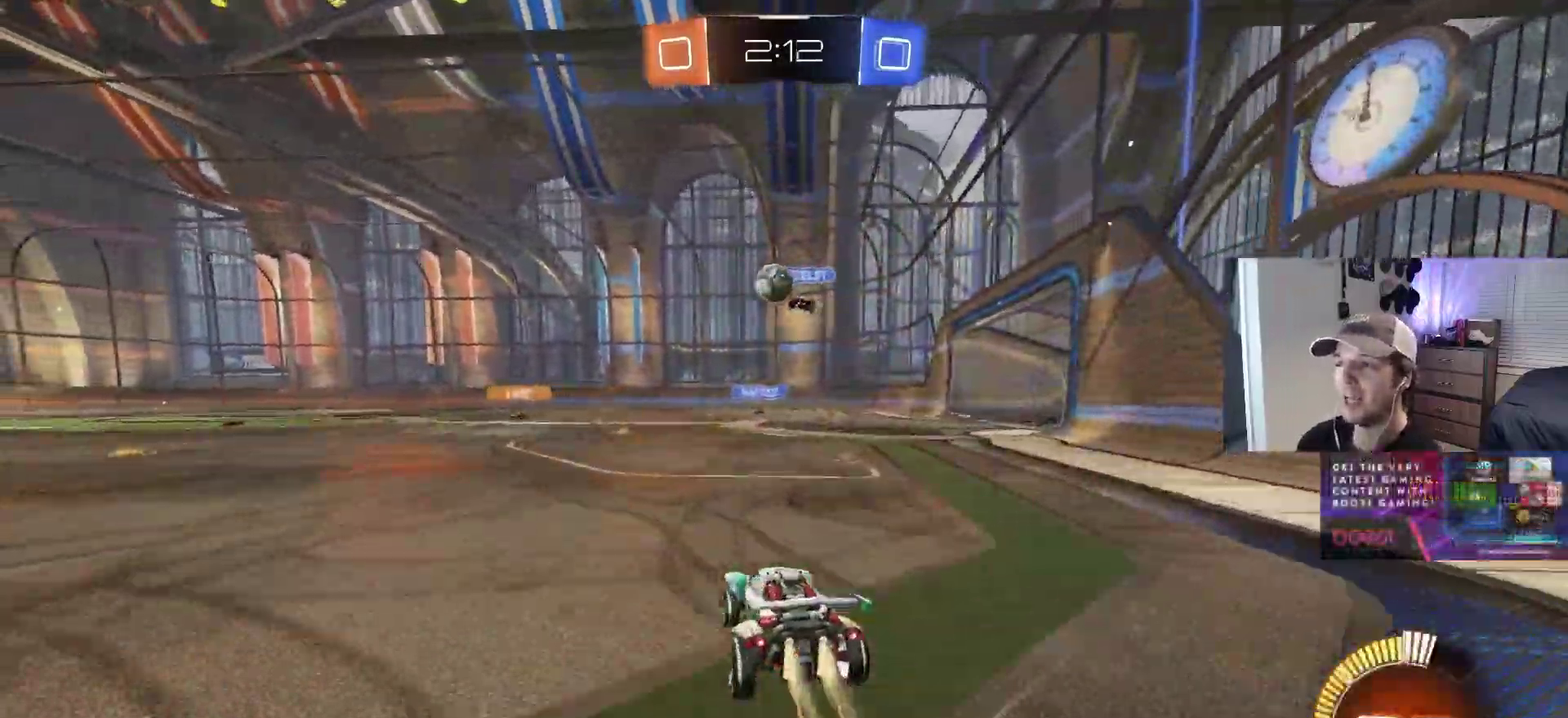
{"buttons": ["CIRCLE"], "left_stick": "center", "right_stick": "center", "events": []}
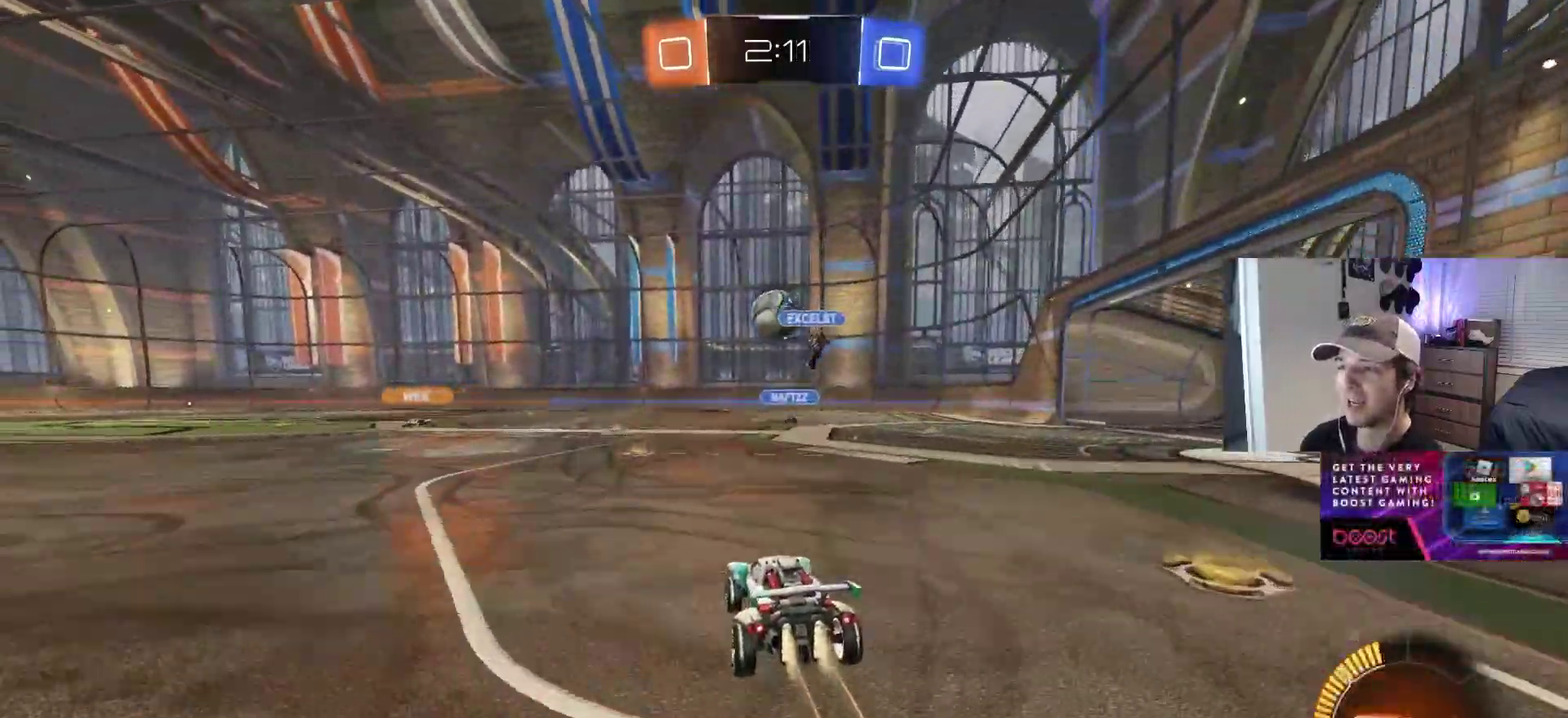
{"buttons": ["CIRCLE"], "left_stick": "center", "right_stick": "center", "events": [[100, "left_stick", "left"], [150, "left_stick", "center"]]}
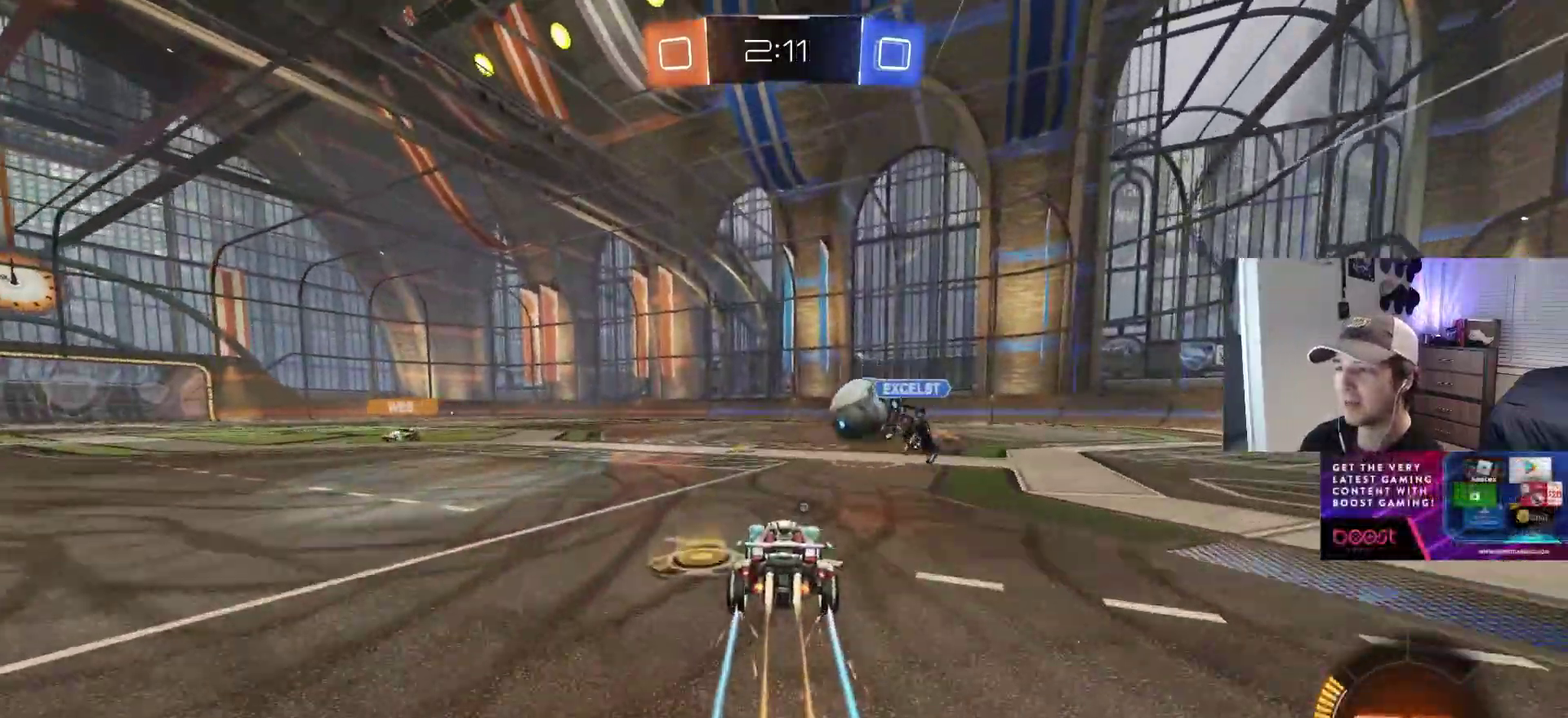
{"buttons": ["CIRCLE"], "left_stick": "left", "right_stick": "center", "events": [[150, "left_stick", "down-right"], [167, "CIRCLE", "up"], [283, "CIRCLE", "down"], [300, "L1", "down"], [300, "left_stick", "left"], [383, "L1", "up"]]}
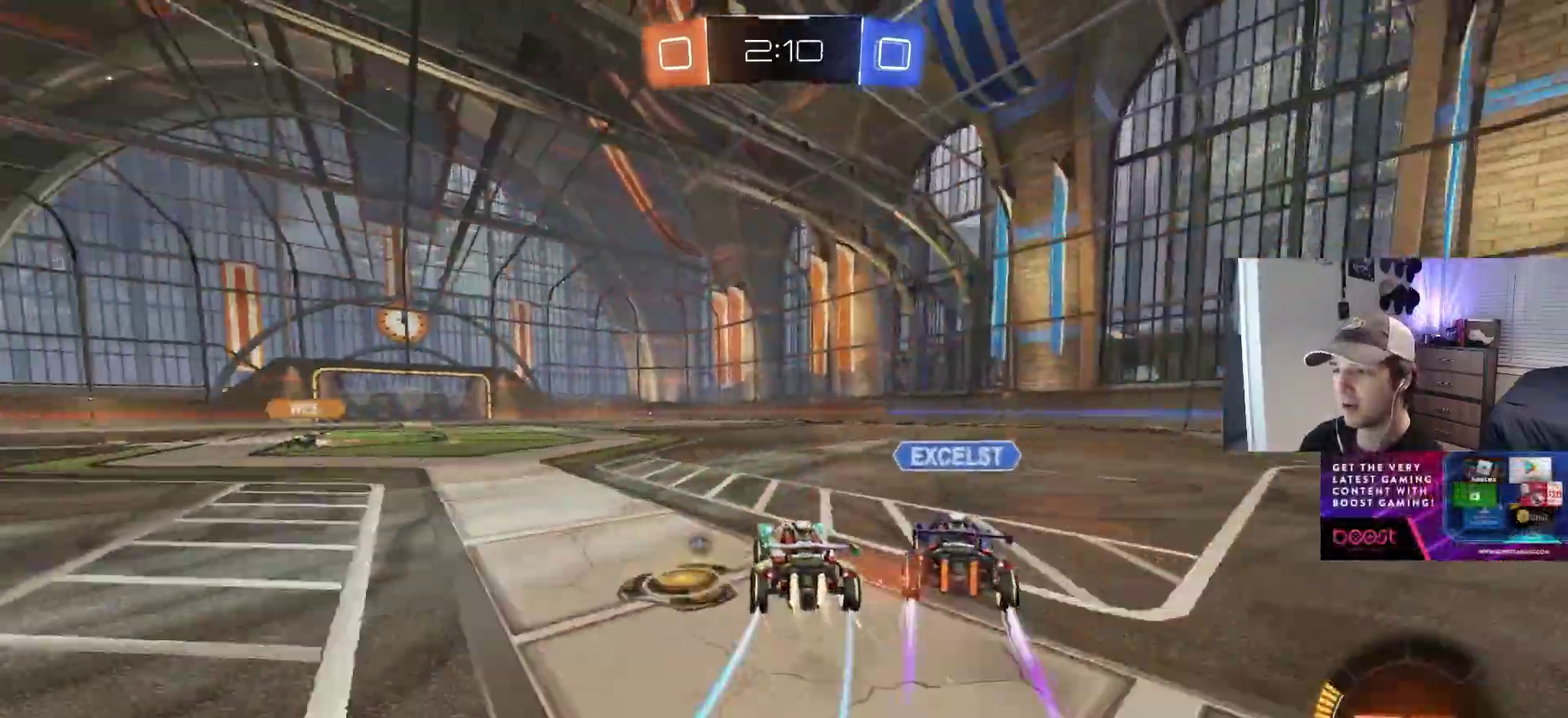
{"buttons": [], "left_stick": "down-left", "right_stick": "center", "events": [[17, "left_stick", "center"], [217, "CIRCLE", "up"], [217, "left_stick", "down-right"], [333, "left_stick", "center"], [400, "left_stick", "left"], [500, "left_stick", "down-left"]]}
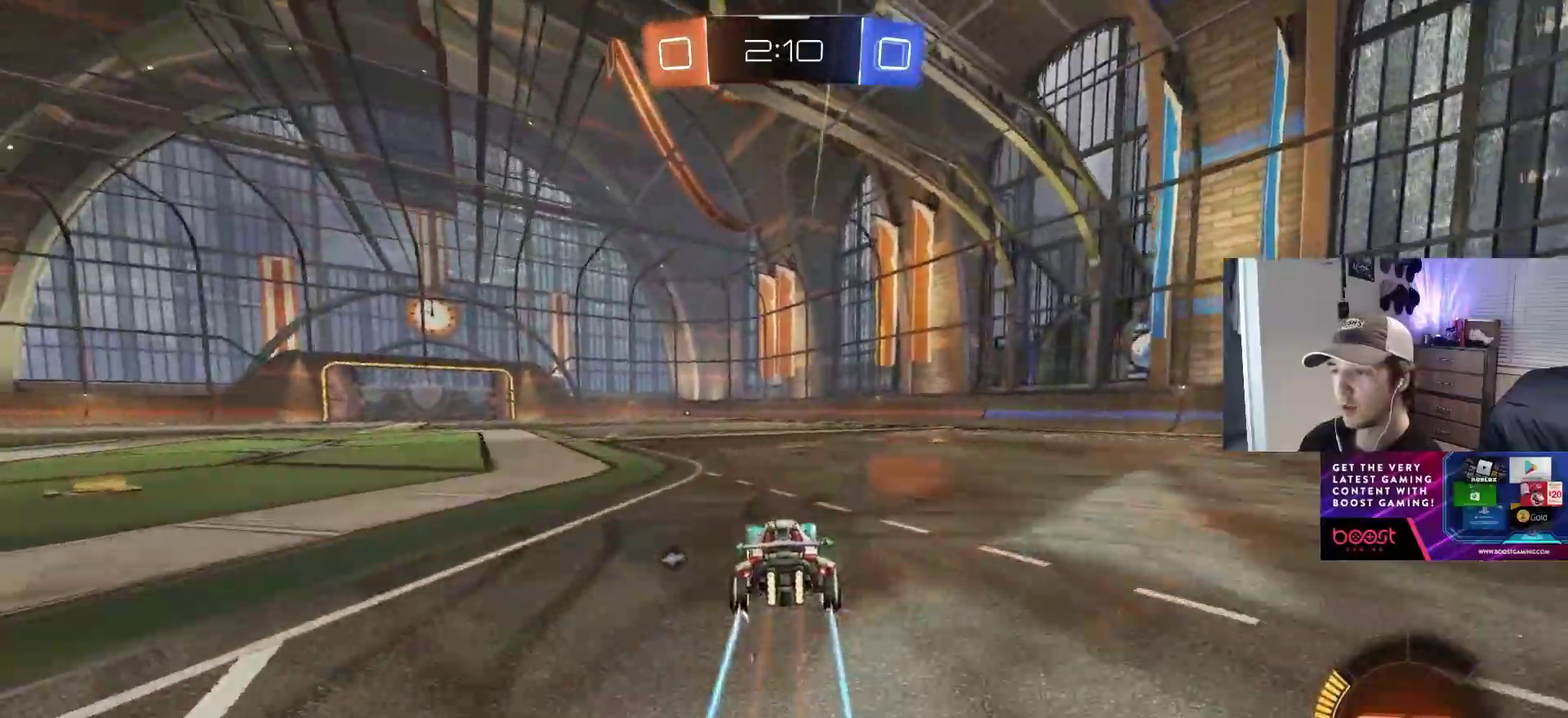
{"buttons": [], "left_stick": "center", "right_stick": "center", "events": [[150, "left_stick", "center"], [200, "CIRCLE", "down"], [283, "CIRCLE", "up"], [333, "left_stick", "left"], [383, "left_stick", "center"]]}
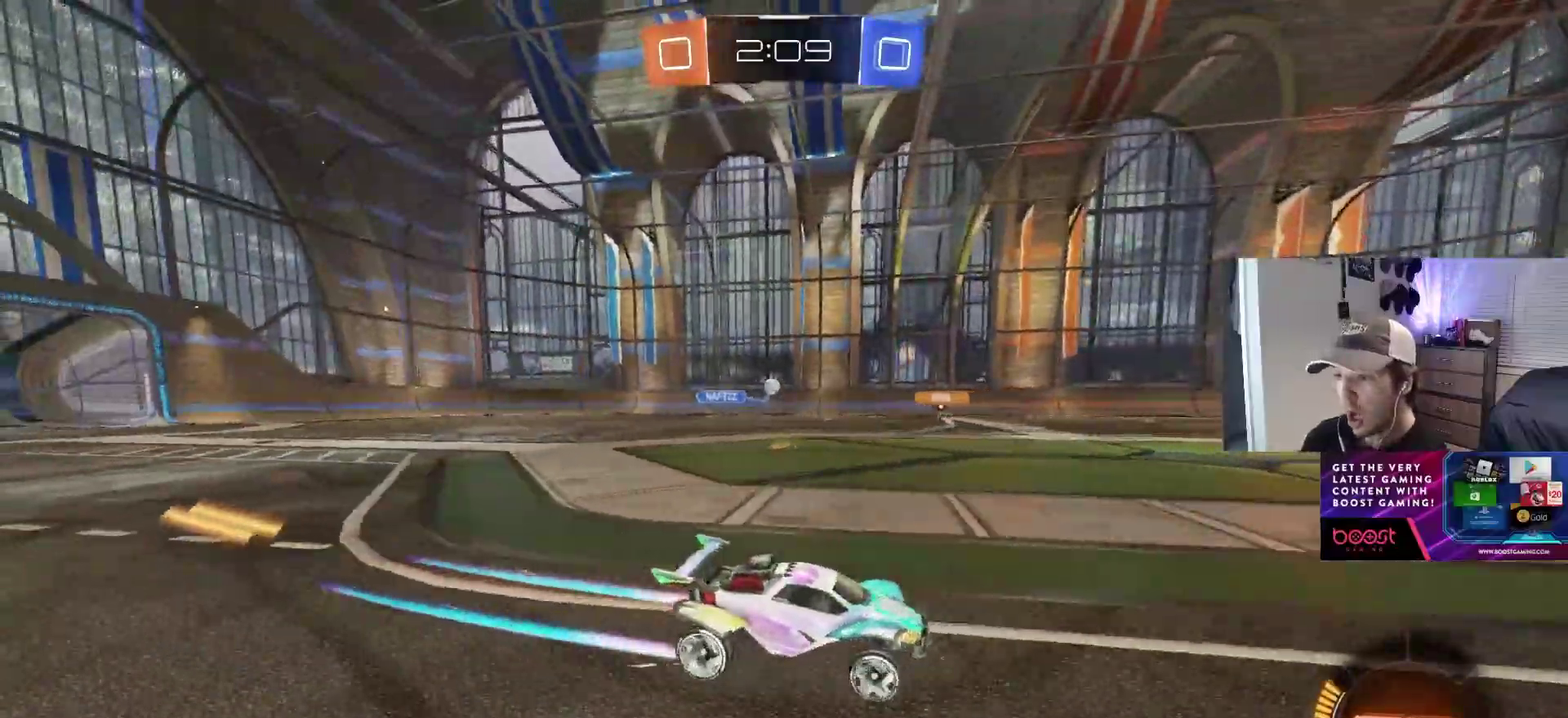
{"buttons": ["CIRCLE"], "left_stick": "center", "right_stick": "center", "events": [[83, "left_stick", "left"], [167, "L1", "down"], [267, "L1", "up"], [417, "CIRCLE", "down"], [417, "left_stick", "center"]]}
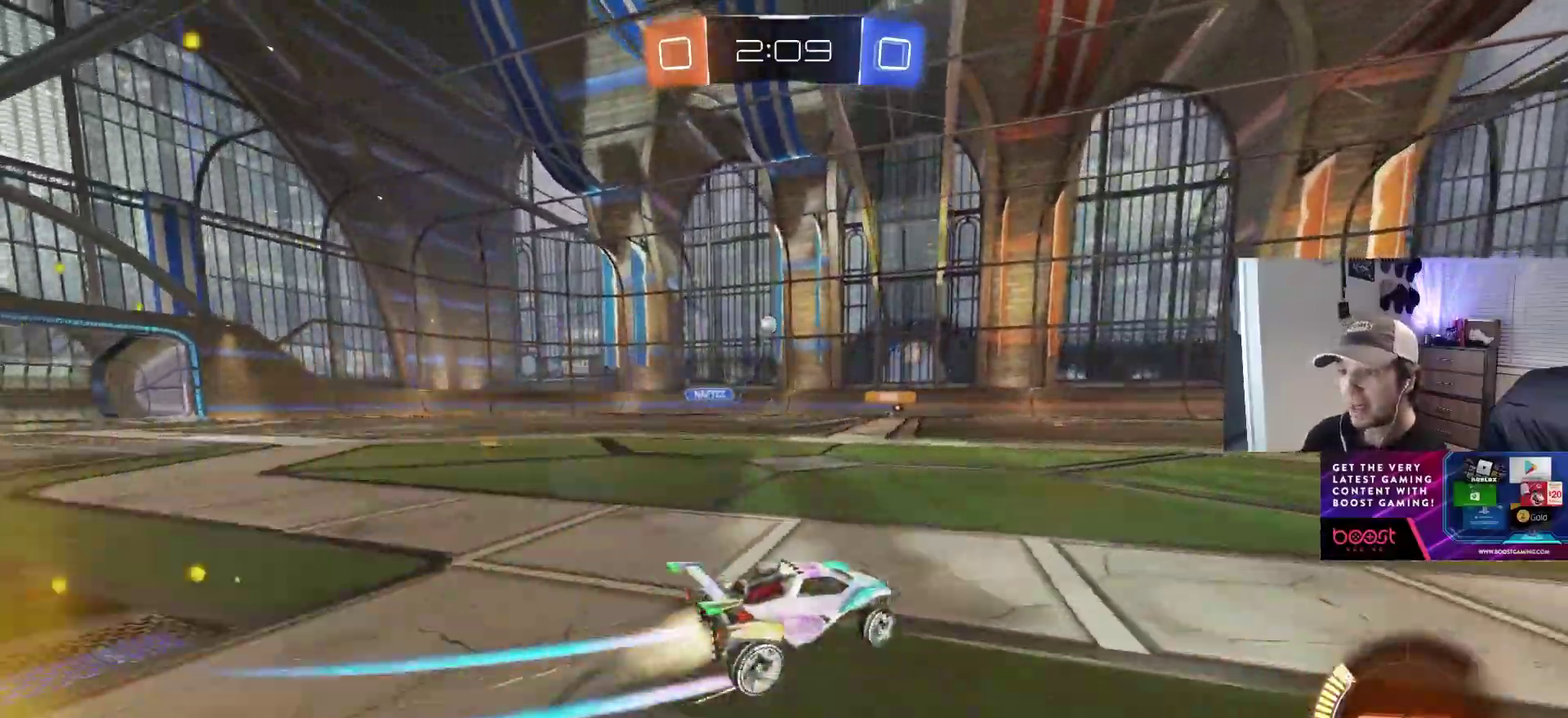
{"buttons": [], "left_stick": "right", "right_stick": "center", "events": [[117, "CIRCLE", "up"], [133, "left_stick", "right"], [217, "left_stick", "center"], [350, "left_stick", "down-right"], [433, "left_stick", "right"]]}
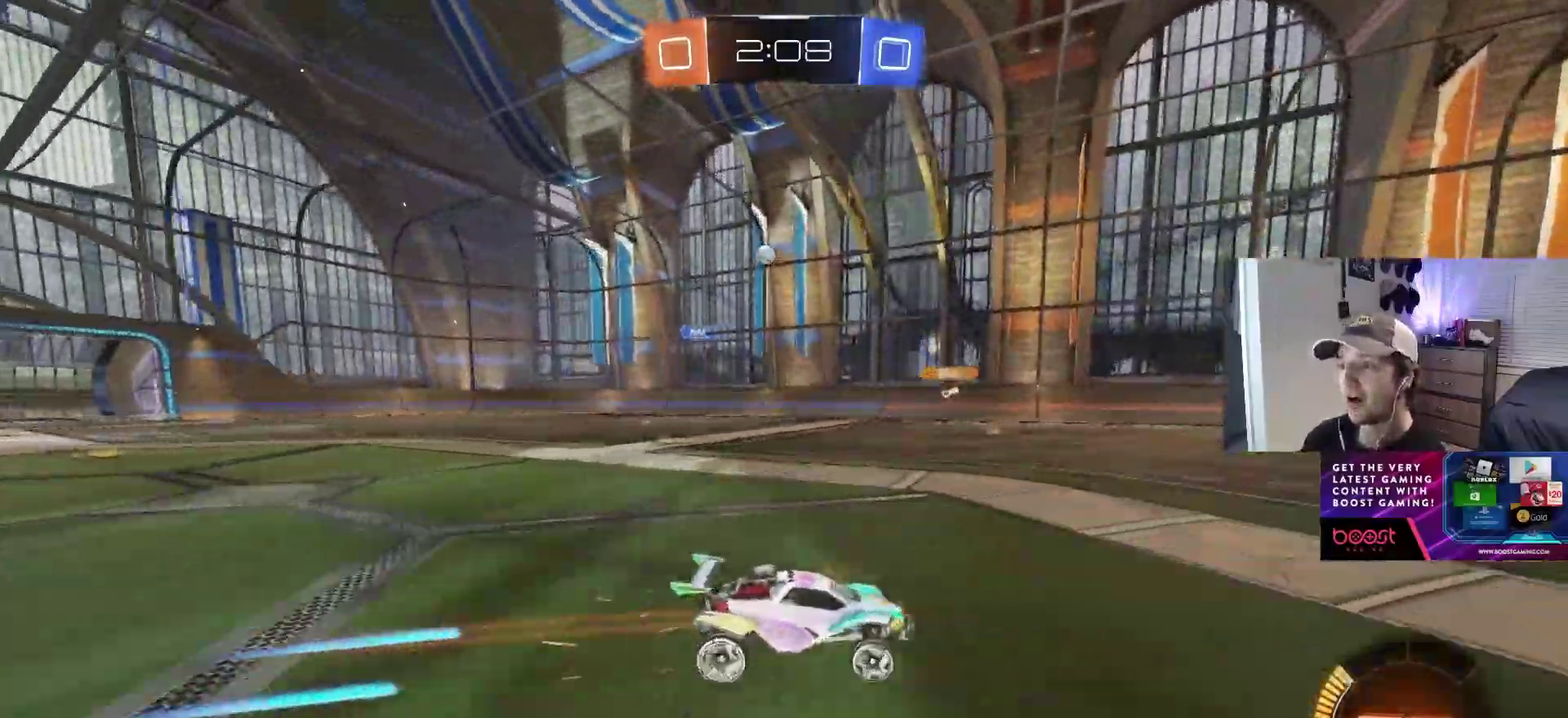
{"buttons": ["R1"], "left_stick": "center", "right_stick": "center", "events": [[167, "left_stick", "up-right"], [217, "R1", "down"], [267, "L3", "down"], [300, "CIRCLE", "down"], [300, "left_stick", "down"], [350, "L3", "up"], [433, "CIRCLE", "up"], [467, "left_stick", "center"]]}
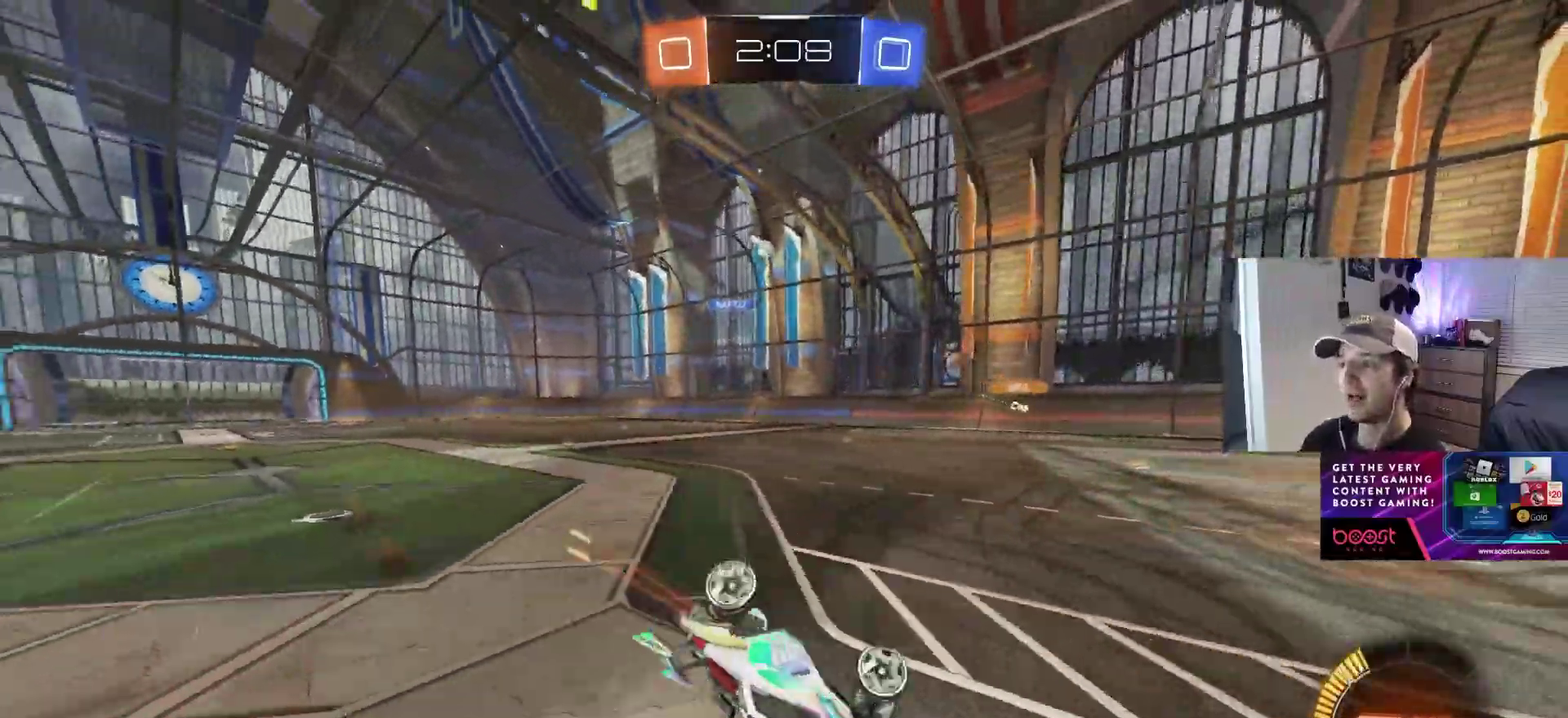
{"buttons": [], "left_stick": "center", "right_stick": "center", "events": [[83, "left_stick", "down-right"], [350, "left_stick", "center"], [483, "R1", "up"]]}
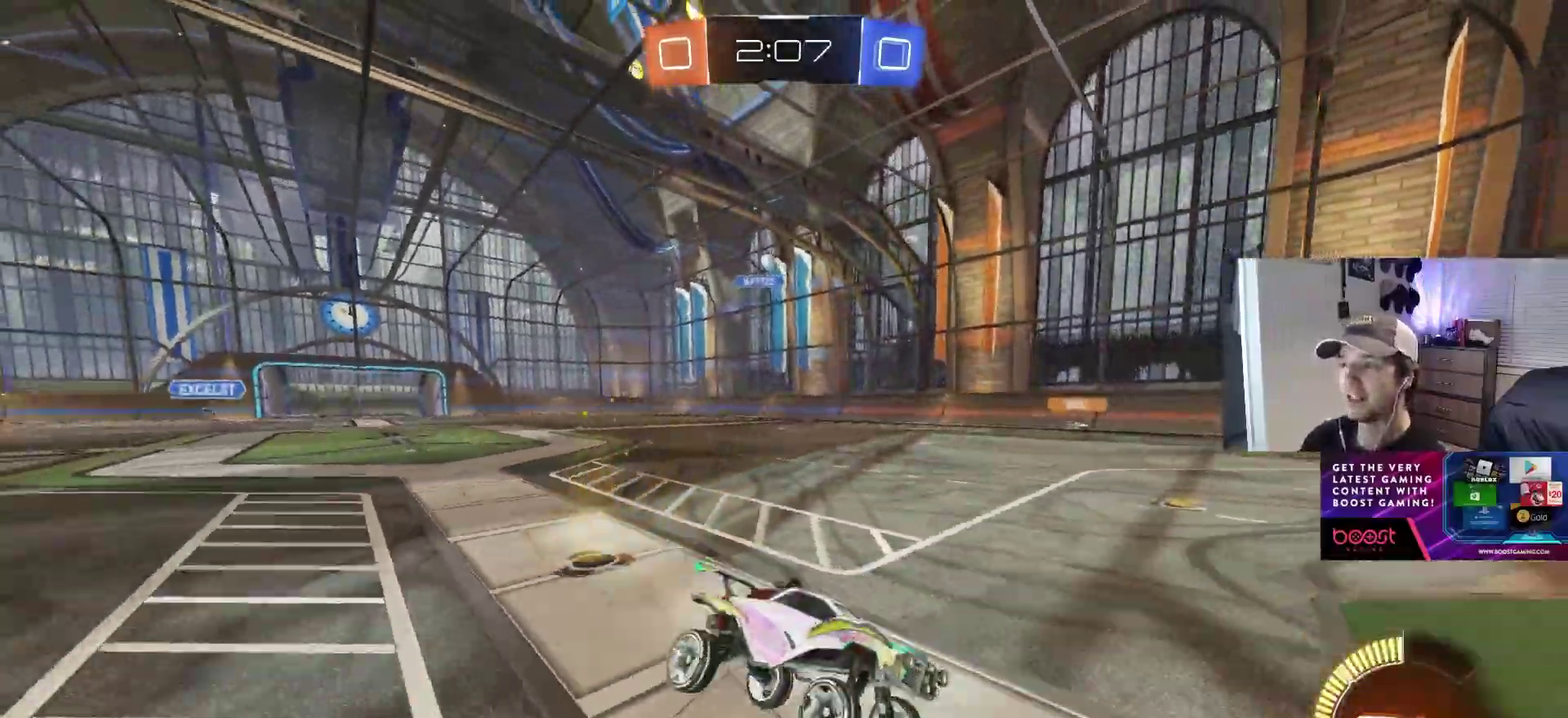
{"buttons": [], "left_stick": "center", "right_stick": "center", "events": [[317, "left_stick", "left"], [483, "left_stick", "center"]]}
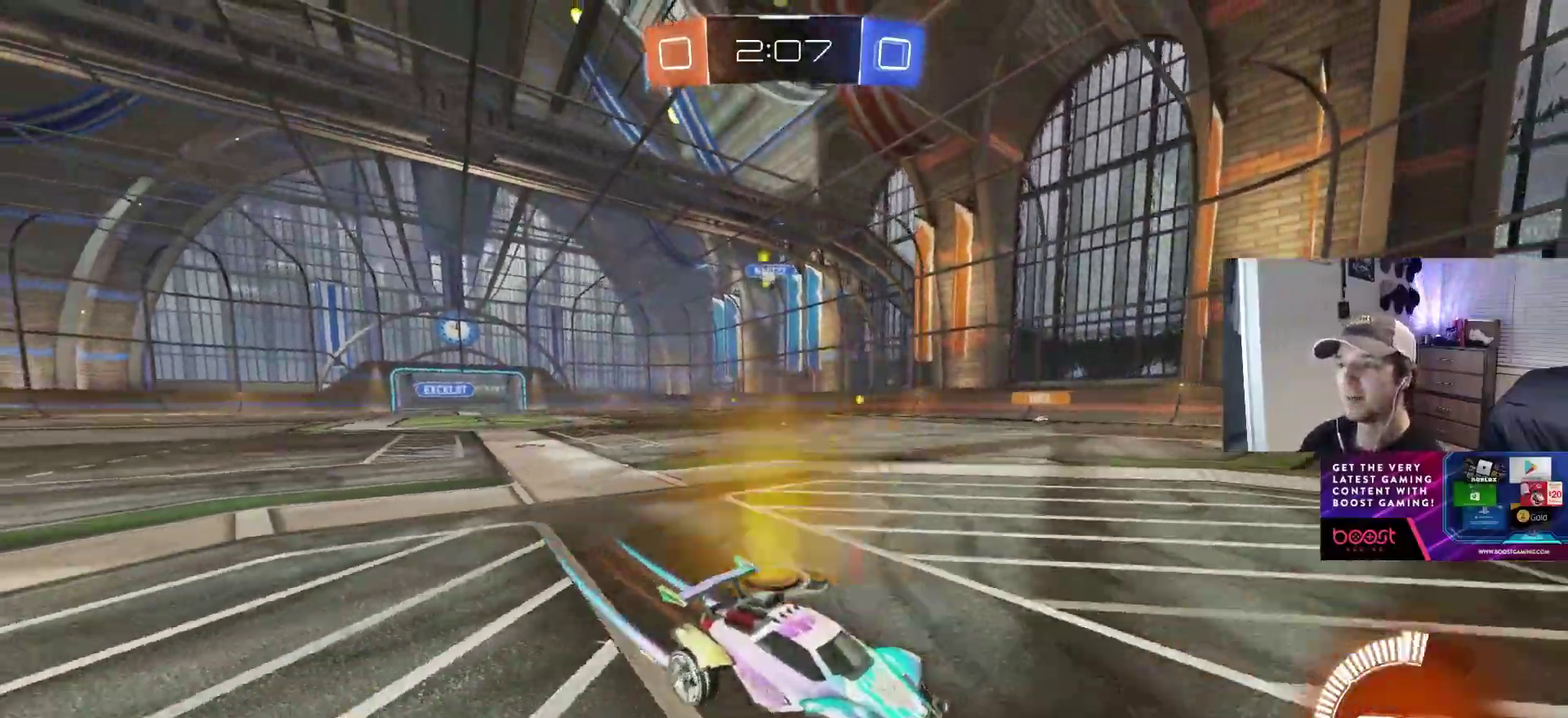
{"buttons": [], "left_stick": "right", "right_stick": "center", "events": [[33, "left_stick", "right"], [133, "L1", "down"], [400, "L1", "up"]]}
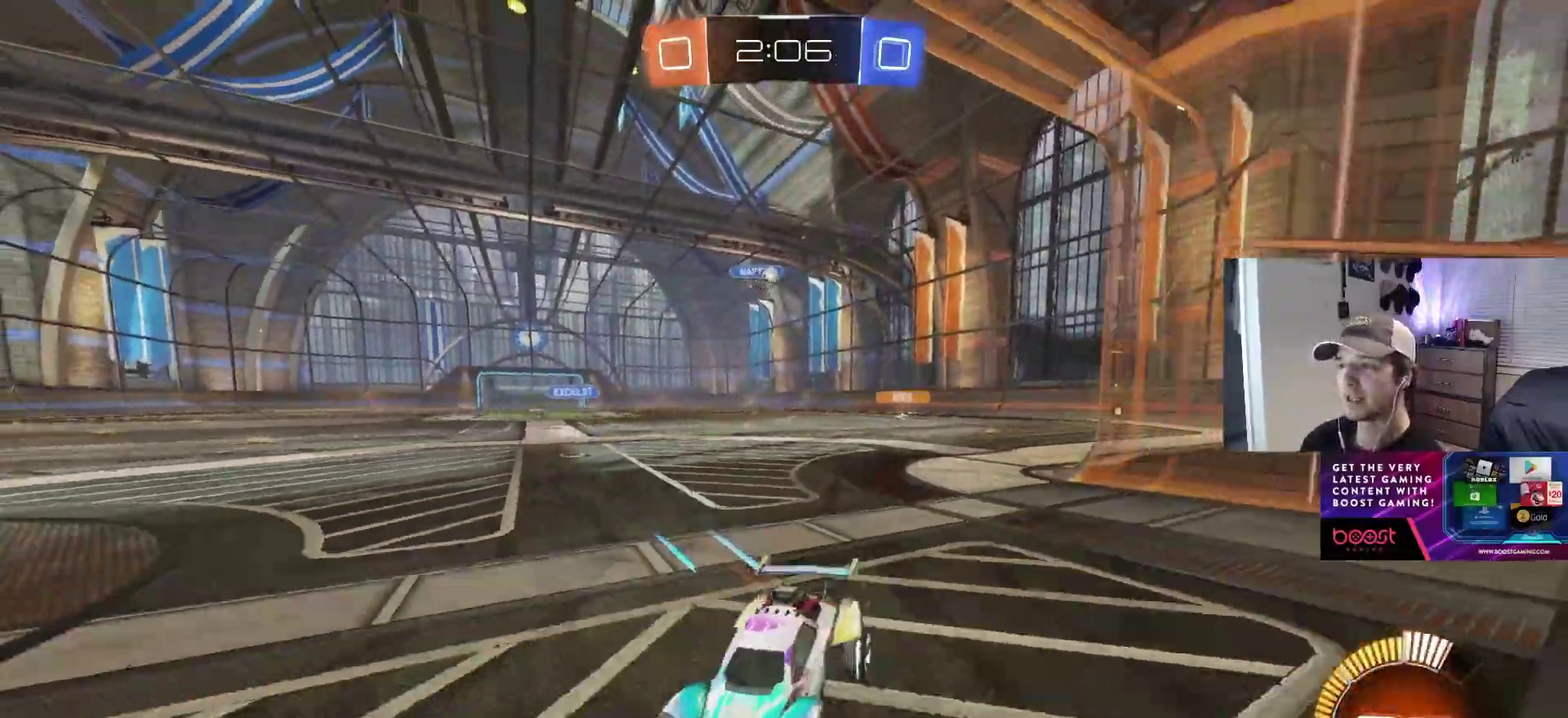
{"buttons": [], "left_stick": "right", "right_stick": "center", "events": []}
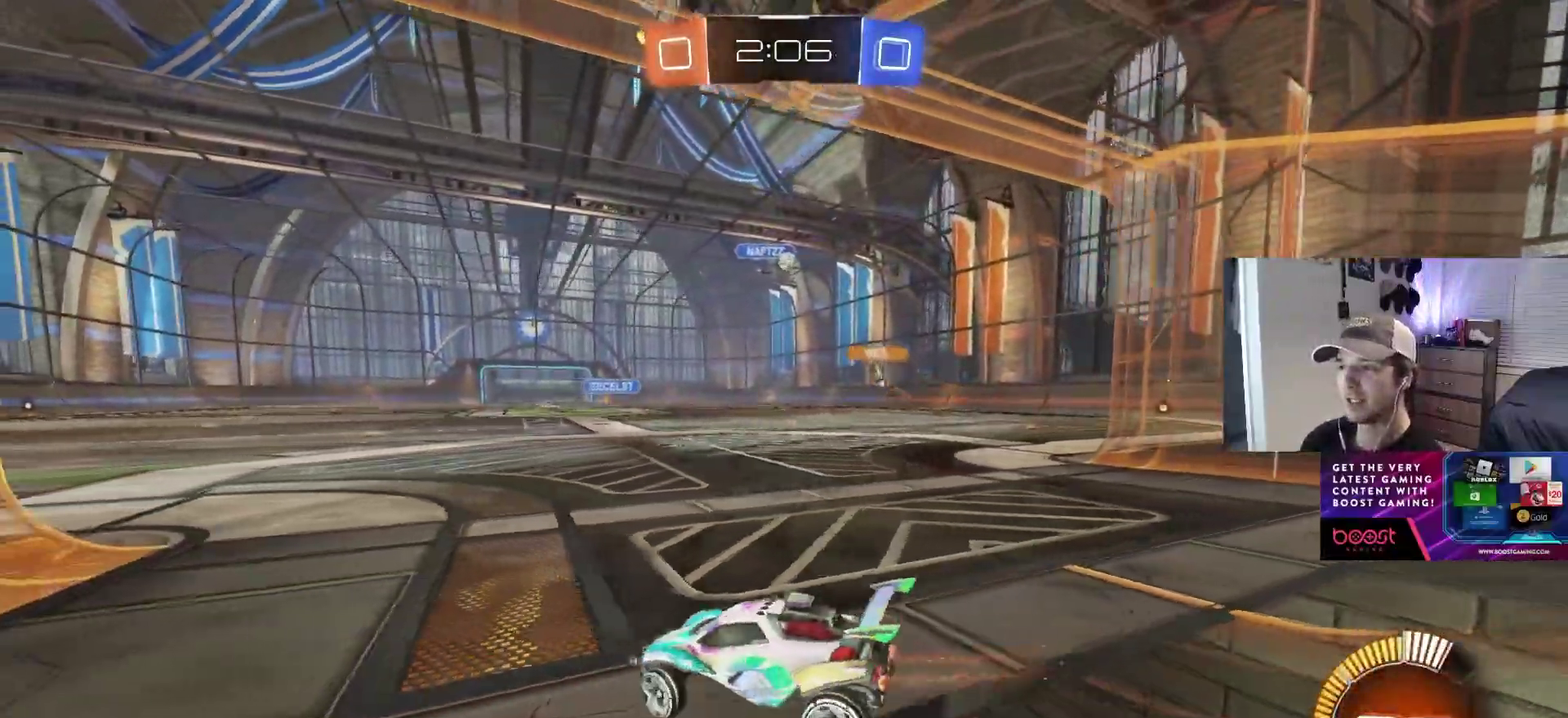
{"buttons": [], "left_stick": "center", "right_stick": "center", "events": [[500, "left_stick", "center"]]}
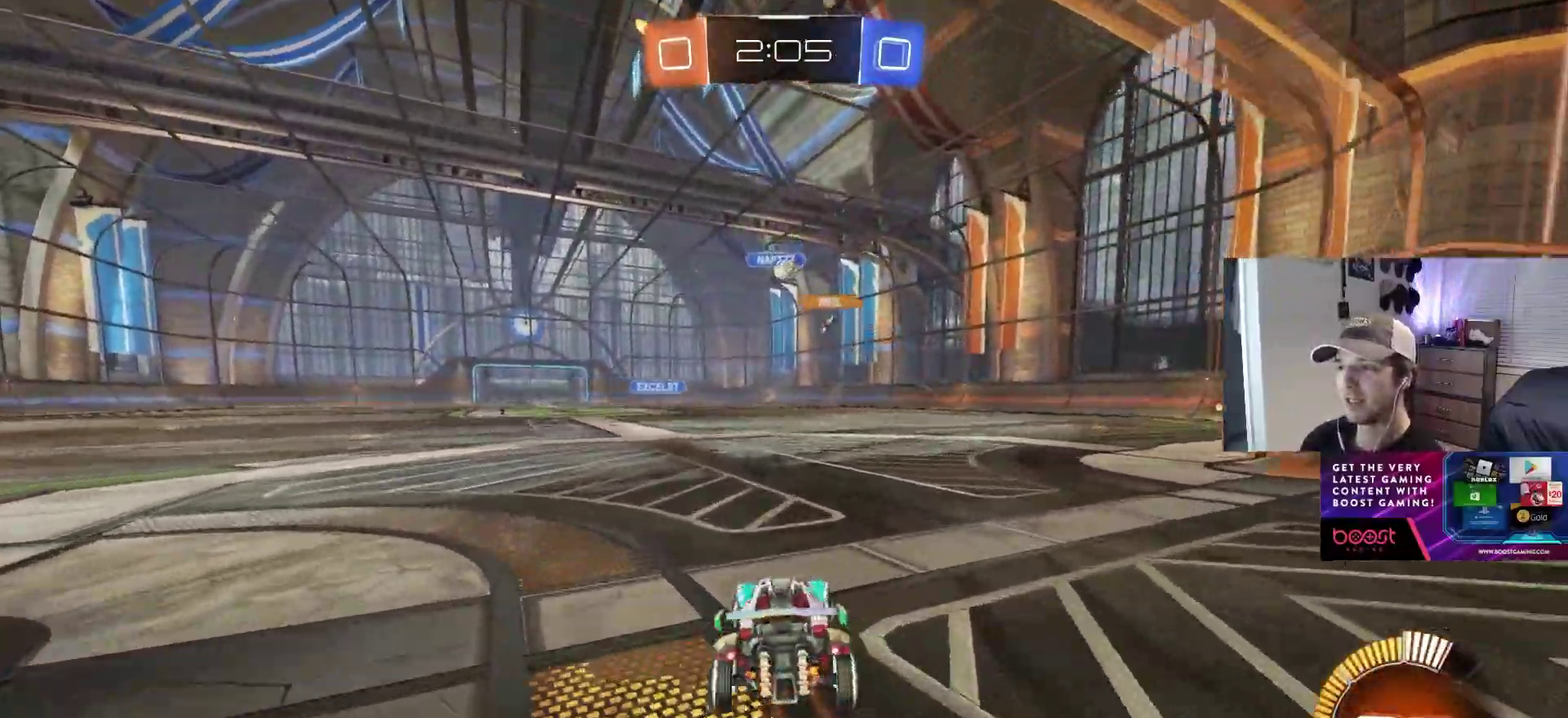
{"buttons": [], "left_stick": "center", "right_stick": "center", "events": [[150, "left_stick", "left"], [267, "left_stick", "center"]]}
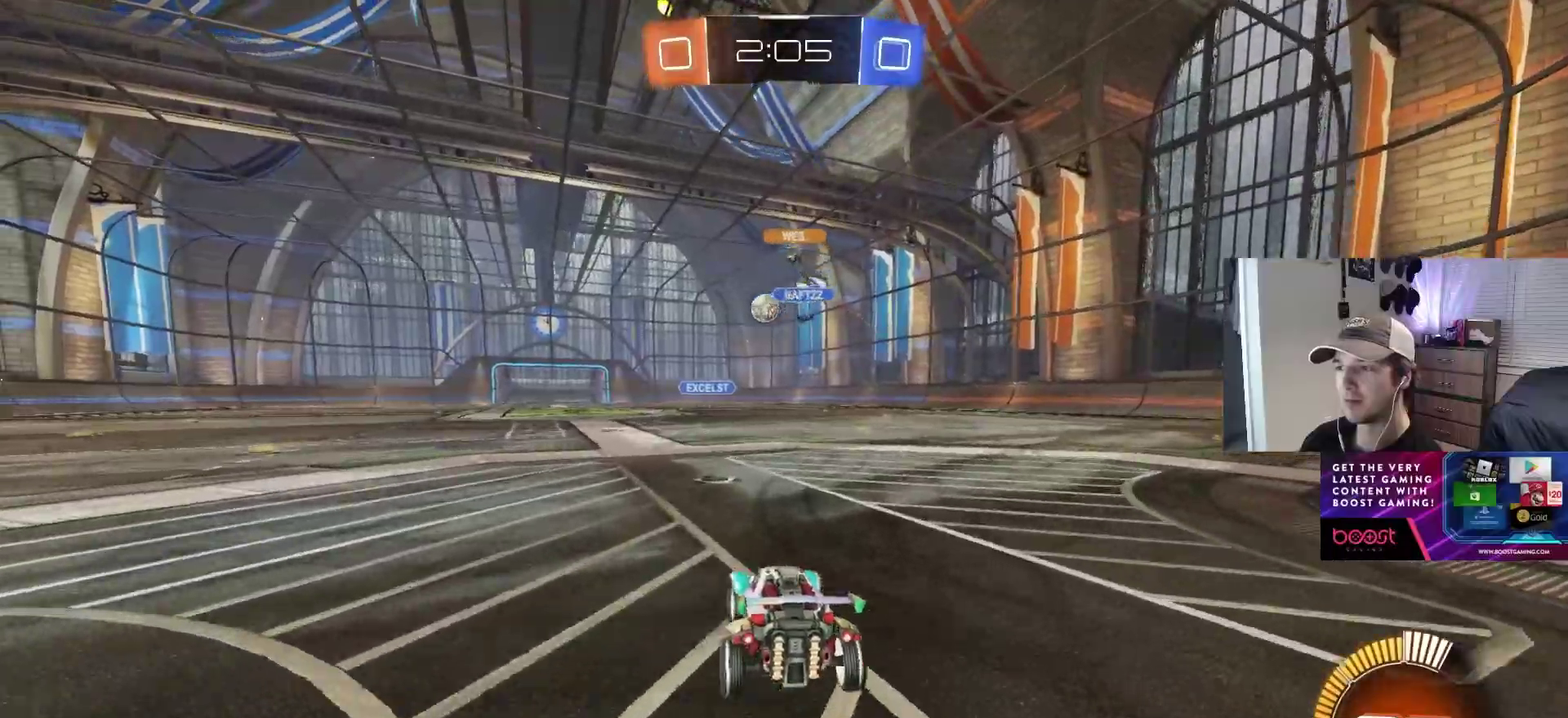
{"buttons": ["CIRCLE"], "left_stick": "center", "right_stick": "center", "events": [[100, "left_stick", "left"], [217, "CIRCLE", "down"], [383, "left_stick", "center"]]}
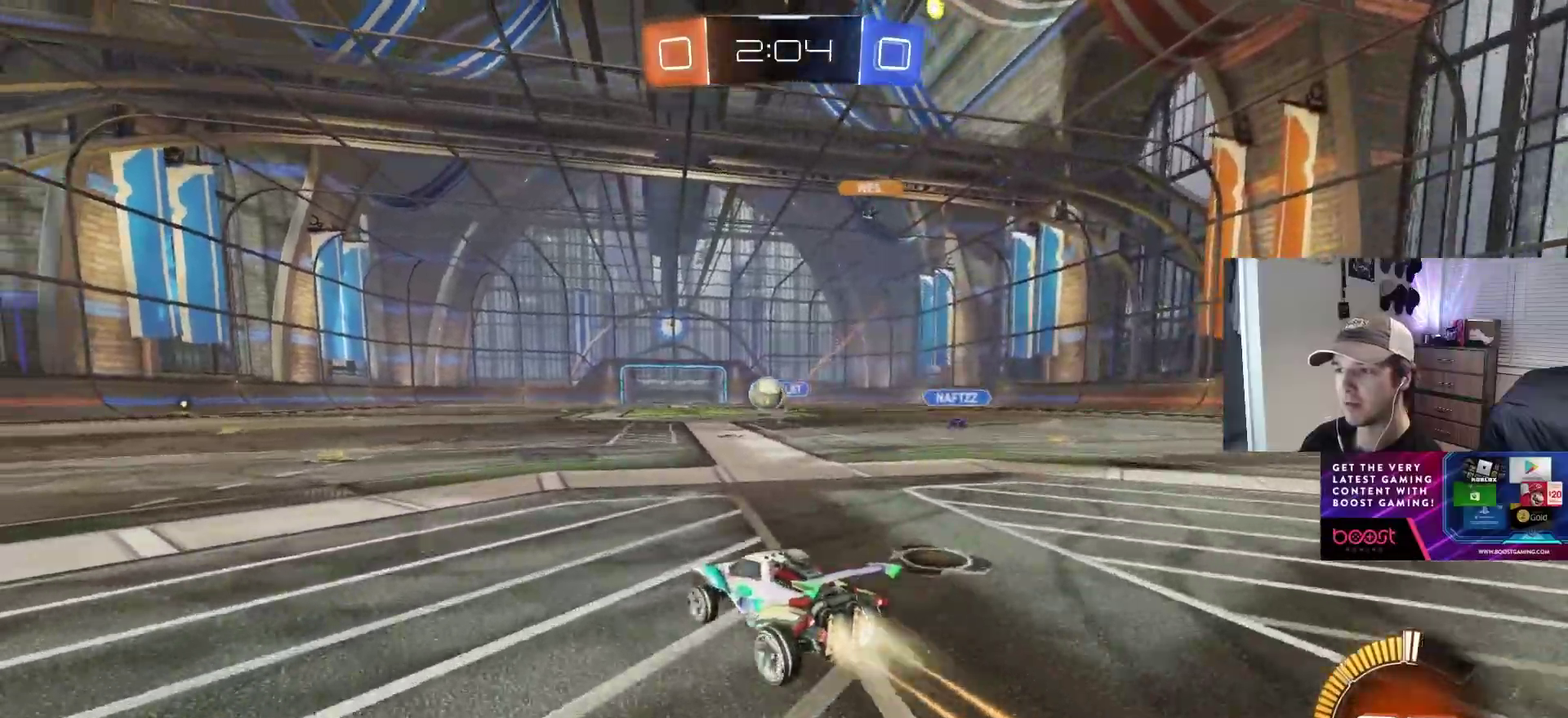
{"buttons": ["CIRCLE", "L1"], "left_stick": "down-left", "right_stick": "center", "events": [[100, "left_stick", "down-right"], [200, "left_stick", "down"], [300, "left_stick", "center"], [417, "left_stick", "down-left"], [450, "L1", "down"]]}
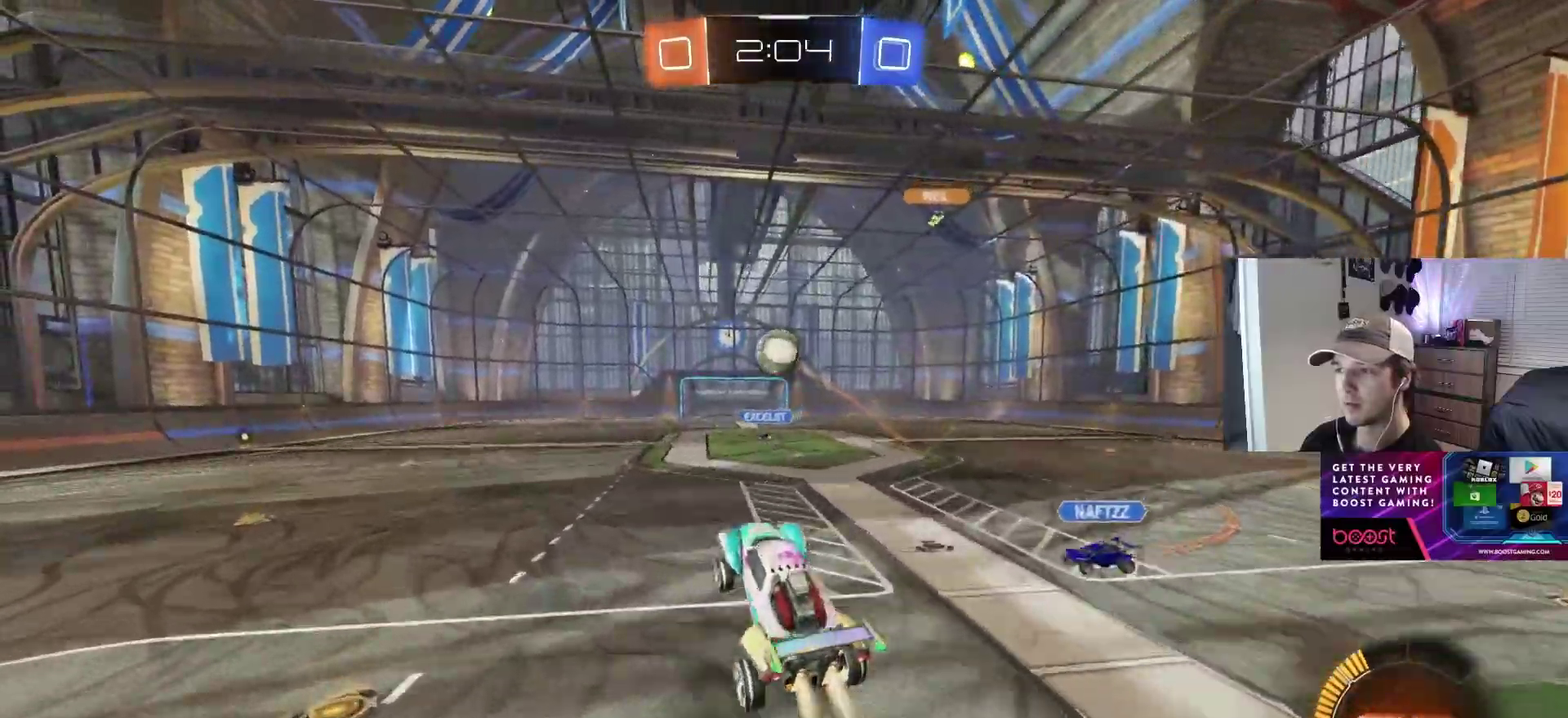
{"buttons": ["CIRCLE"], "left_stick": "center", "right_stick": "center", "events": [[33, "left_stick", "center"], [67, "L1", "up"], [150, "left_stick", "up"], [250, "CIRCLE", "up"], [317, "L1", "down"], [367, "left_stick", "center"], [383, "L1", "up"], [450, "CIRCLE", "down"]]}
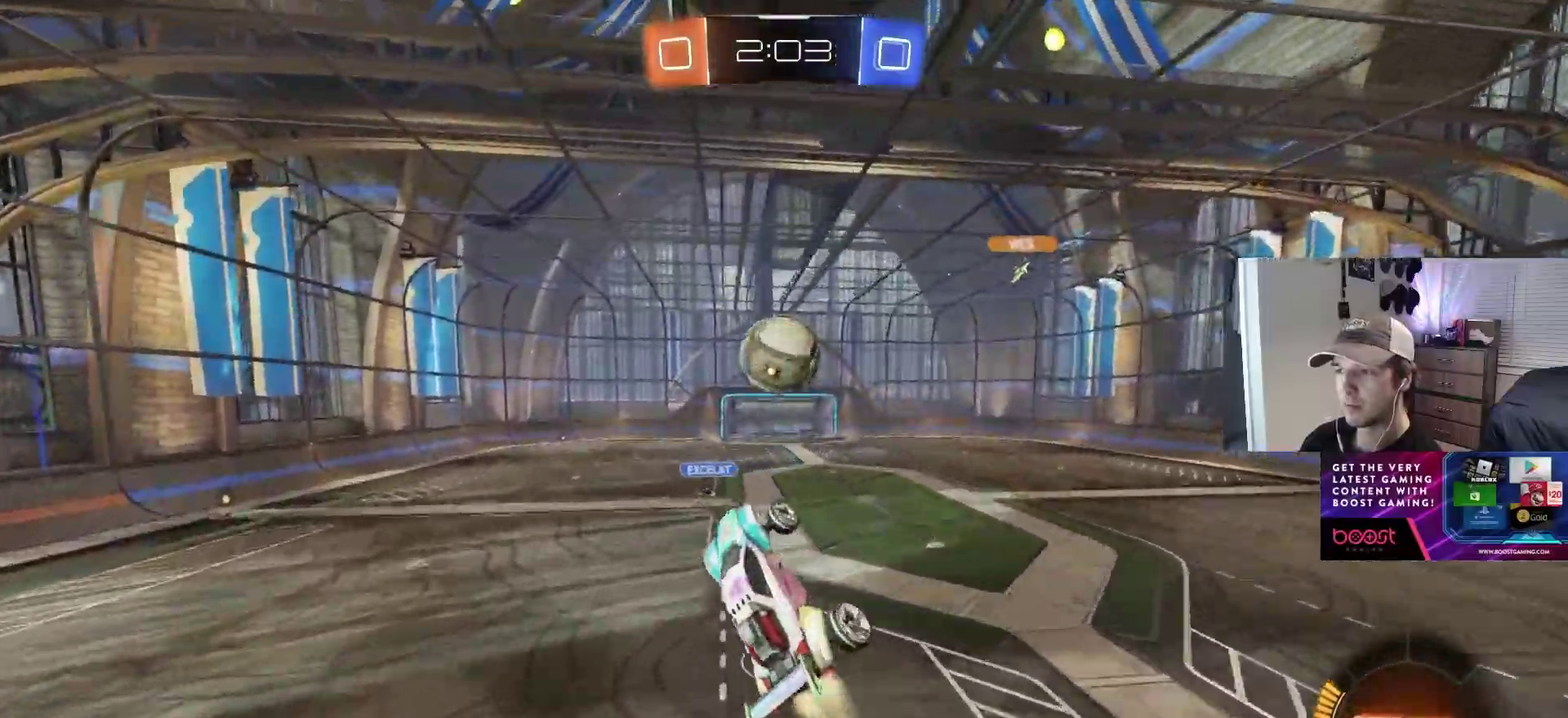
{"buttons": ["R1"], "left_stick": "up", "right_stick": "center", "events": [[67, "left_stick", "up-left"], [150, "left_stick", "left"], [217, "left_stick", "center"], [233, "R1", "down"], [267, "left_stick", "up"], [350, "CIRCLE", "up"]]}
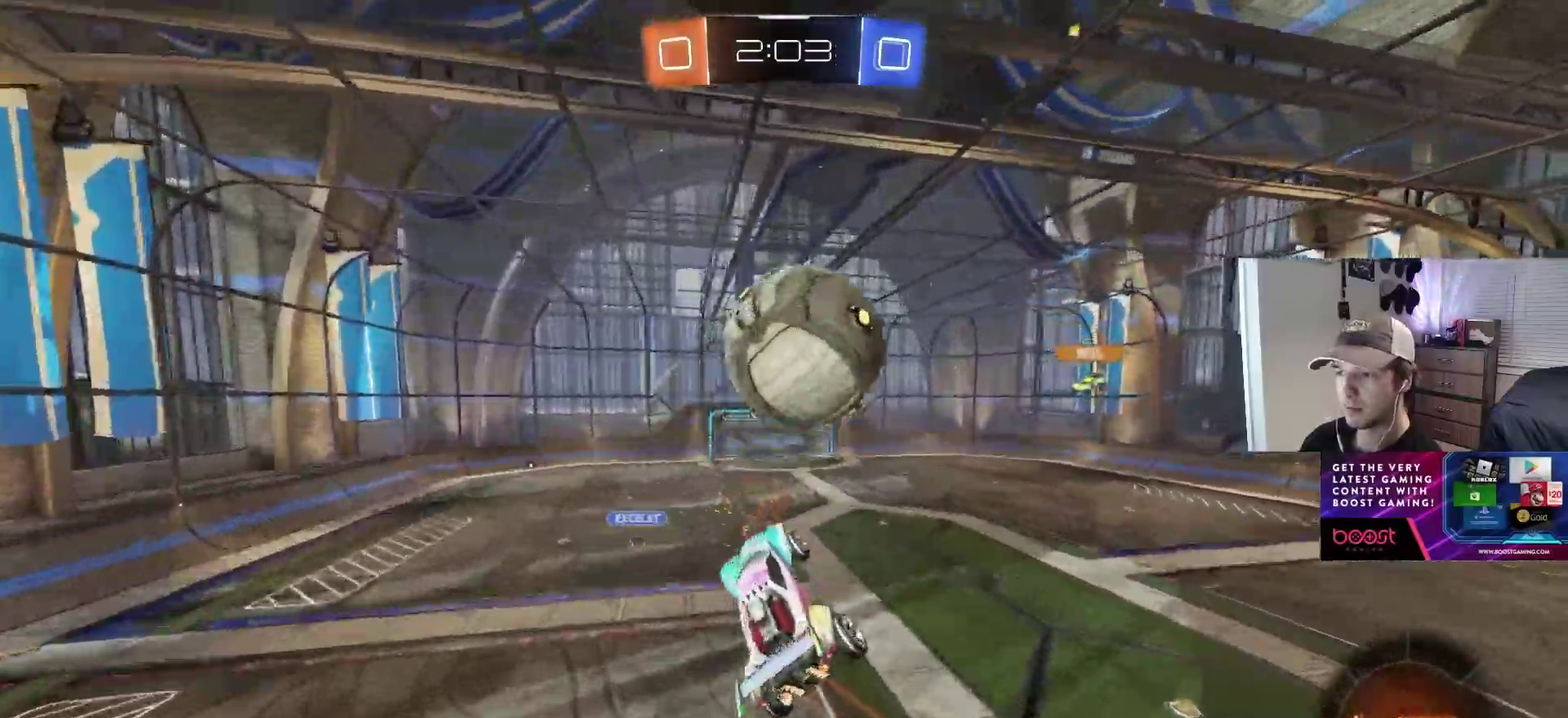
{"buttons": ["R1"], "left_stick": "right", "right_stick": "center", "events": [[50, "left_stick", "up-left"], [150, "left_stick", "left"], [200, "R1", "up"], [300, "left_stick", "up-right"], [367, "R1", "down"], [433, "left_stick", "right"]]}
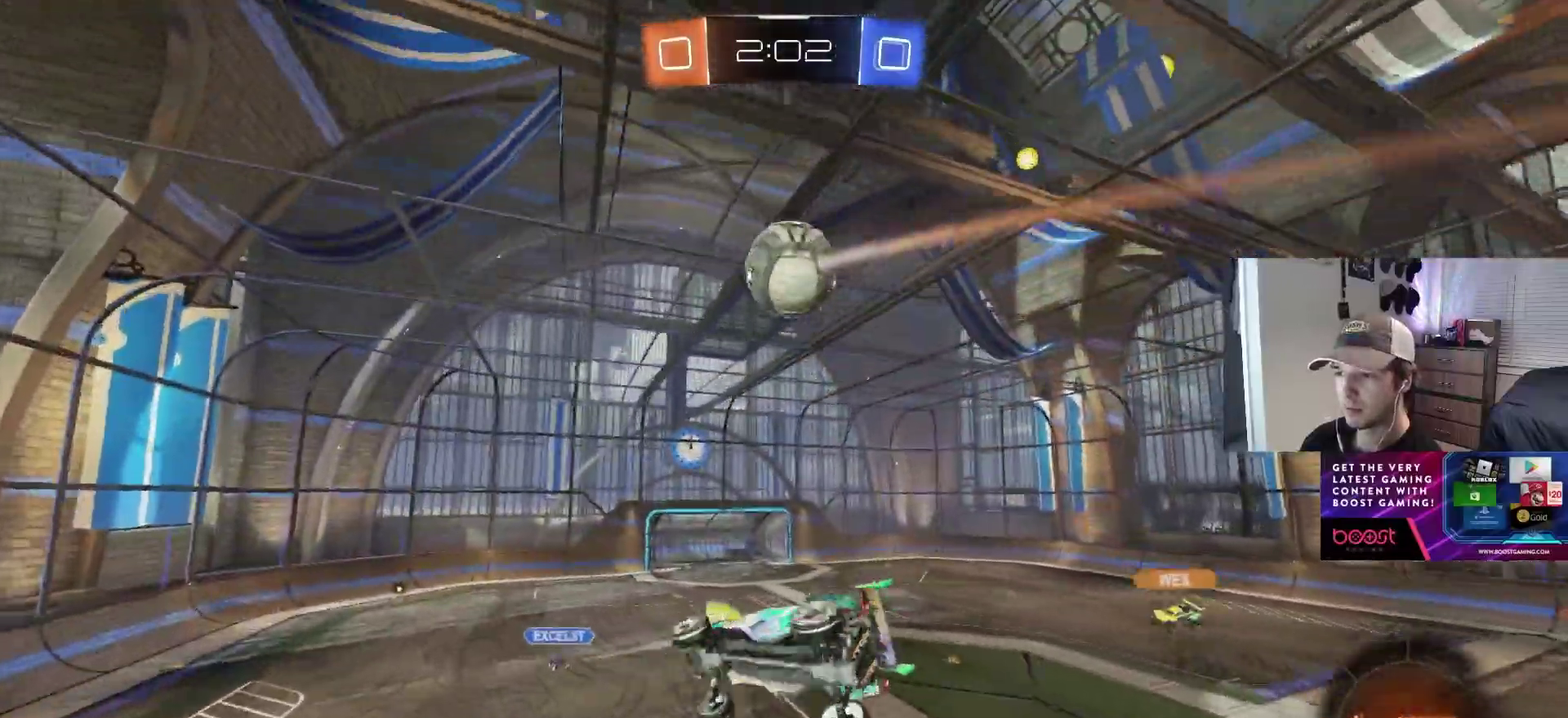
{"buttons": ["R1"], "left_stick": "up-right", "right_stick": "down-left", "events": [[50, "left_stick", "down-right"], [100, "left_stick", "down"], [150, "left_stick", "down-left"], [200, "right_stick", "down-left"], [250, "left_stick", "center"], [467, "left_stick", "up-right"]]}
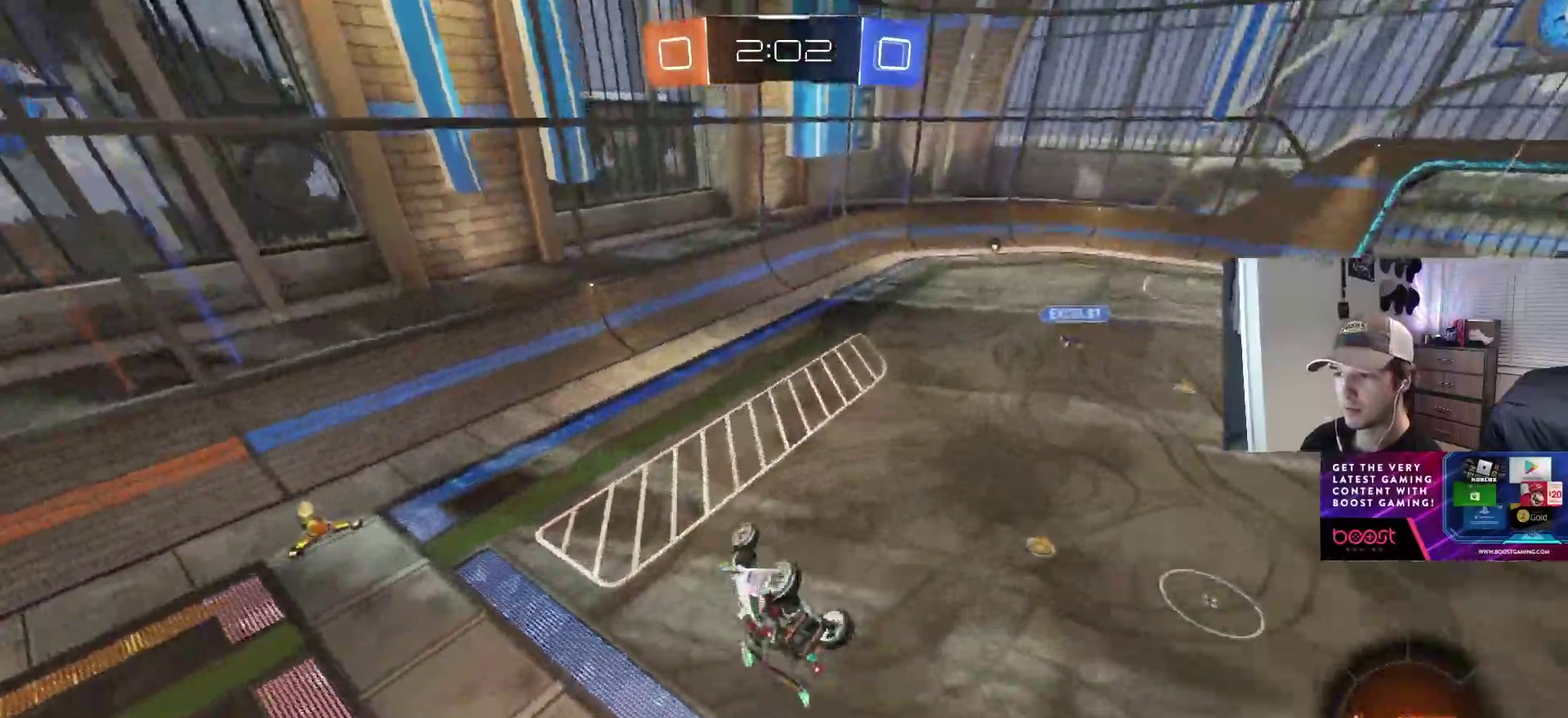
{"buttons": [], "left_stick": "down-right", "right_stick": "center", "events": [[67, "right_stick", "center"], [100, "left_stick", "center"], [283, "R1", "up"], [400, "left_stick", "down-right"]]}
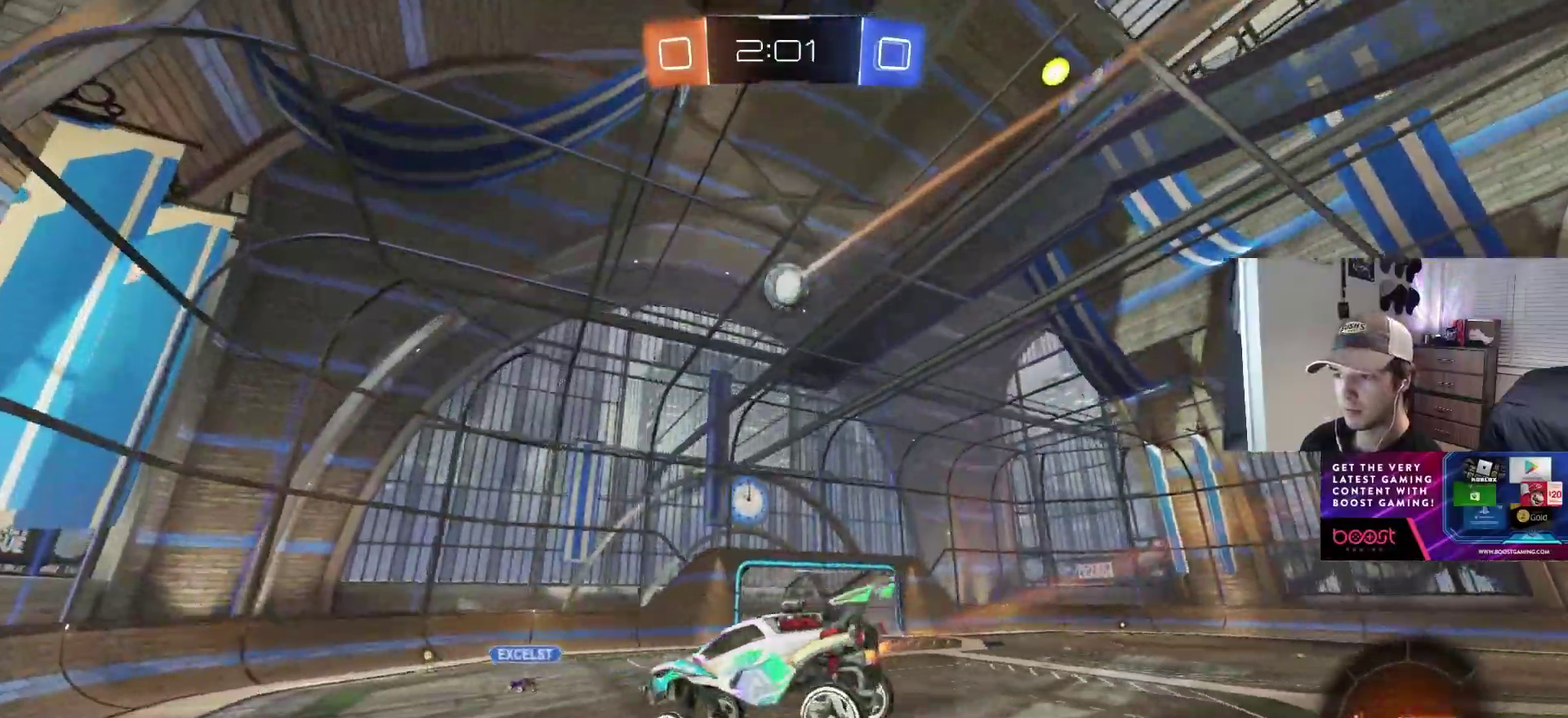
{"buttons": [], "left_stick": "left", "right_stick": "center", "events": [[33, "left_stick", "center"], [133, "left_stick", "left"]]}